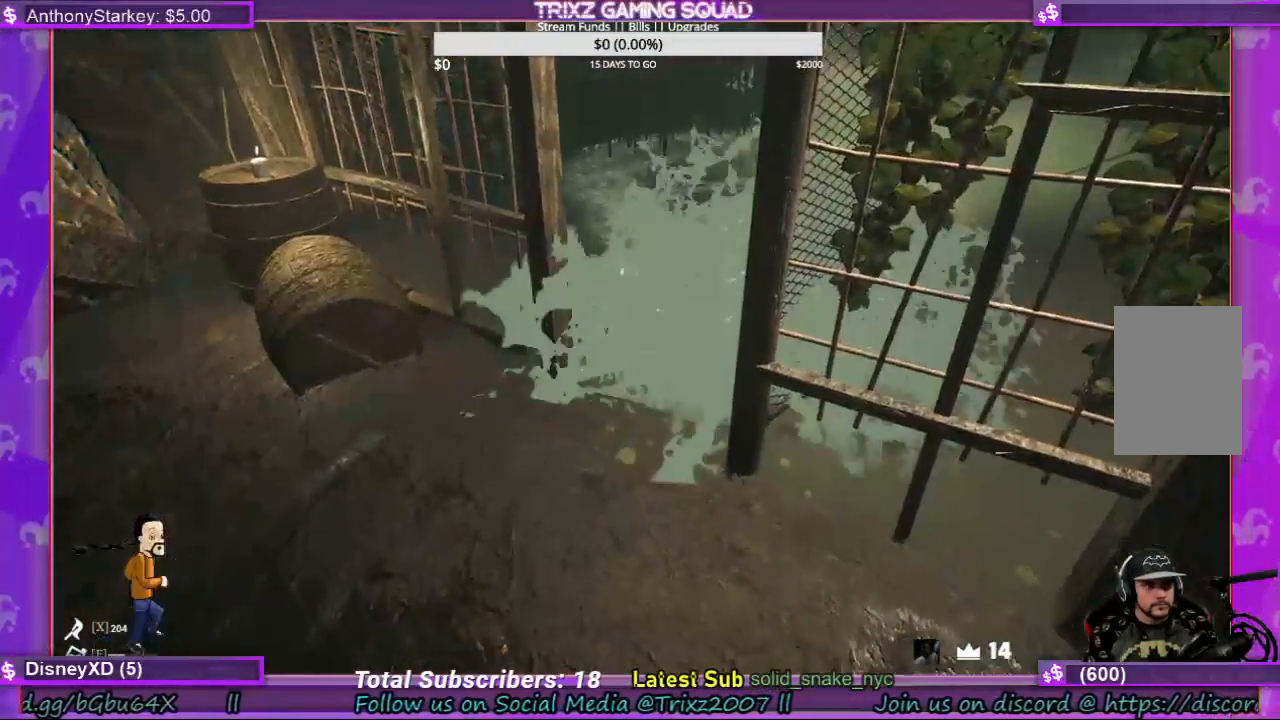
Gameplay with keyboard and mouse; each line is a JSON object with the keys and mouse buttons held at the frame after it. "events" lists presses ("down") and releases ("up") of "a", "ctrl", "d", "e", "f", "q", "r", "s", "shift", "space", "tab", "w", "mouse_left", "mouse_wheel", "mouse_right" and "mouse_mb4" between this image and that frame as [ms after this image, input, new state], when the widget could be followed in between. "mouse_left", "mouse_wheel", "mouse_right", "mouse_mb4" = the "left", "wheel", "right", "mb4" buttons of the "mouse" list. No other keys are recorded. "wheel" means that the mouse wheel is clicked or scrolled. Mouse movement is not recorded.
{"keys": [], "mouse": [], "events": [[167, "a", "up"], [434, "s", "up"]]}
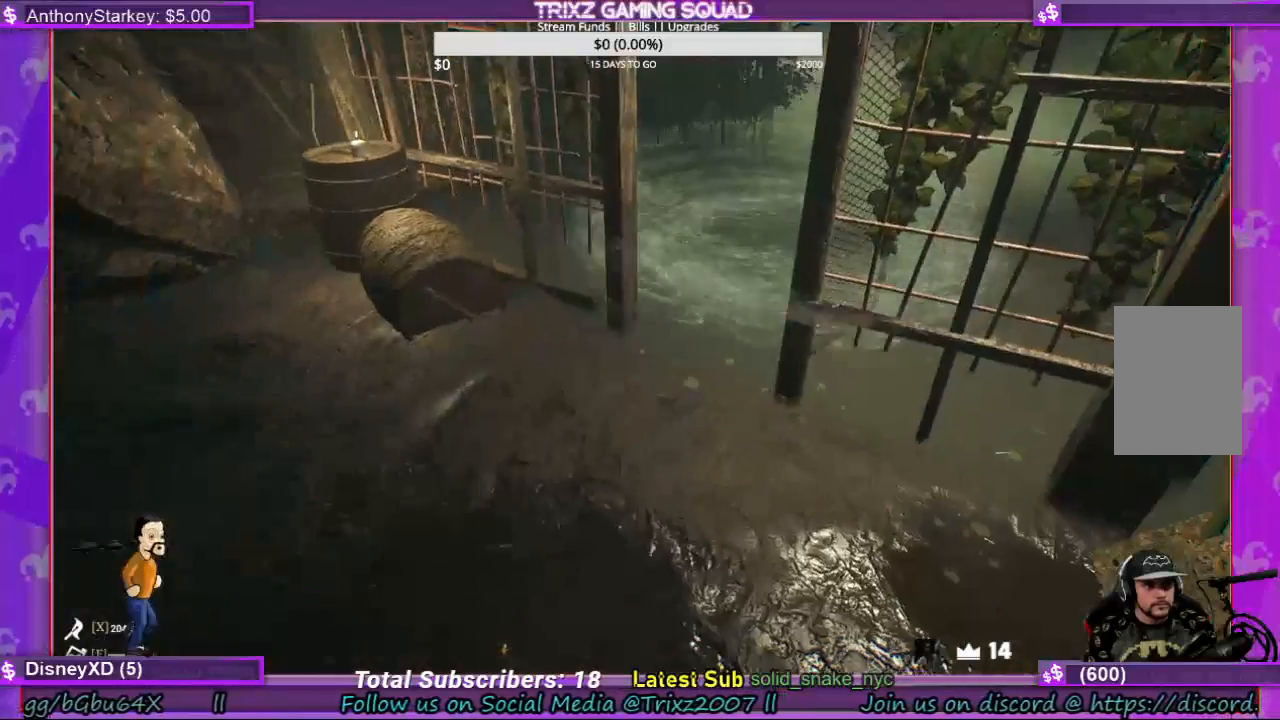
{"keys": [], "mouse": [], "events": []}
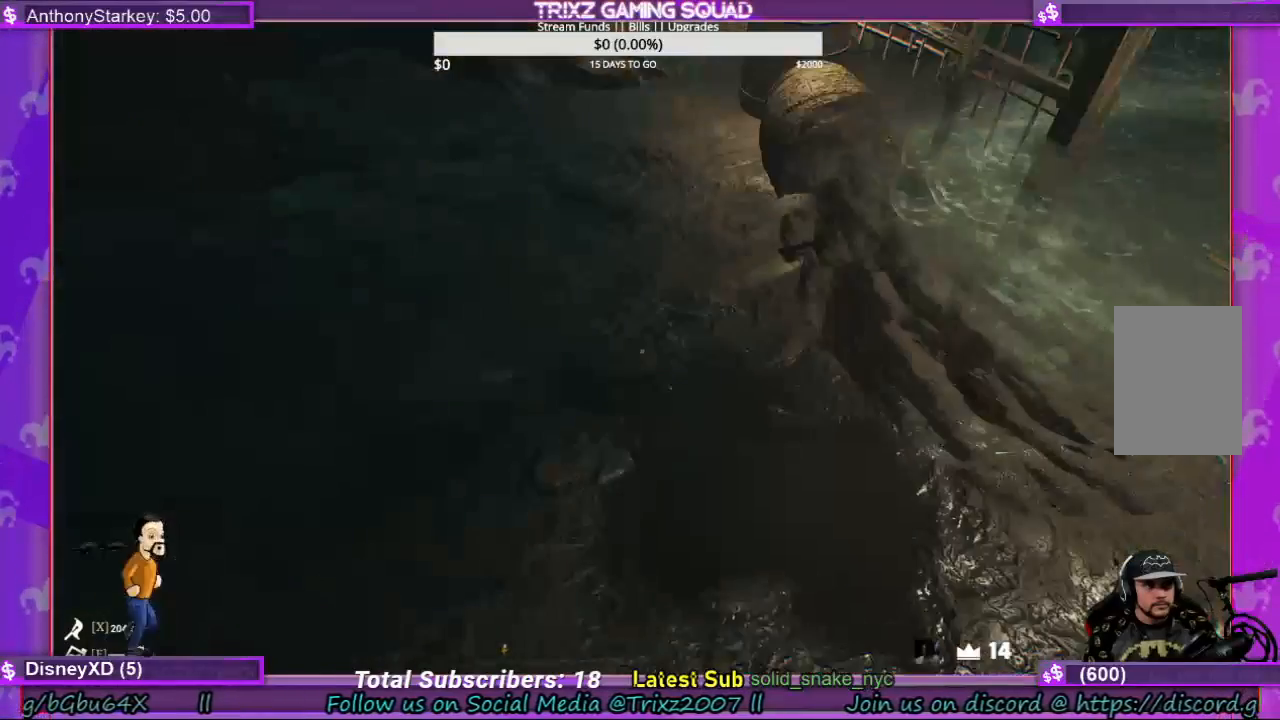
{"keys": [], "mouse": [], "events": []}
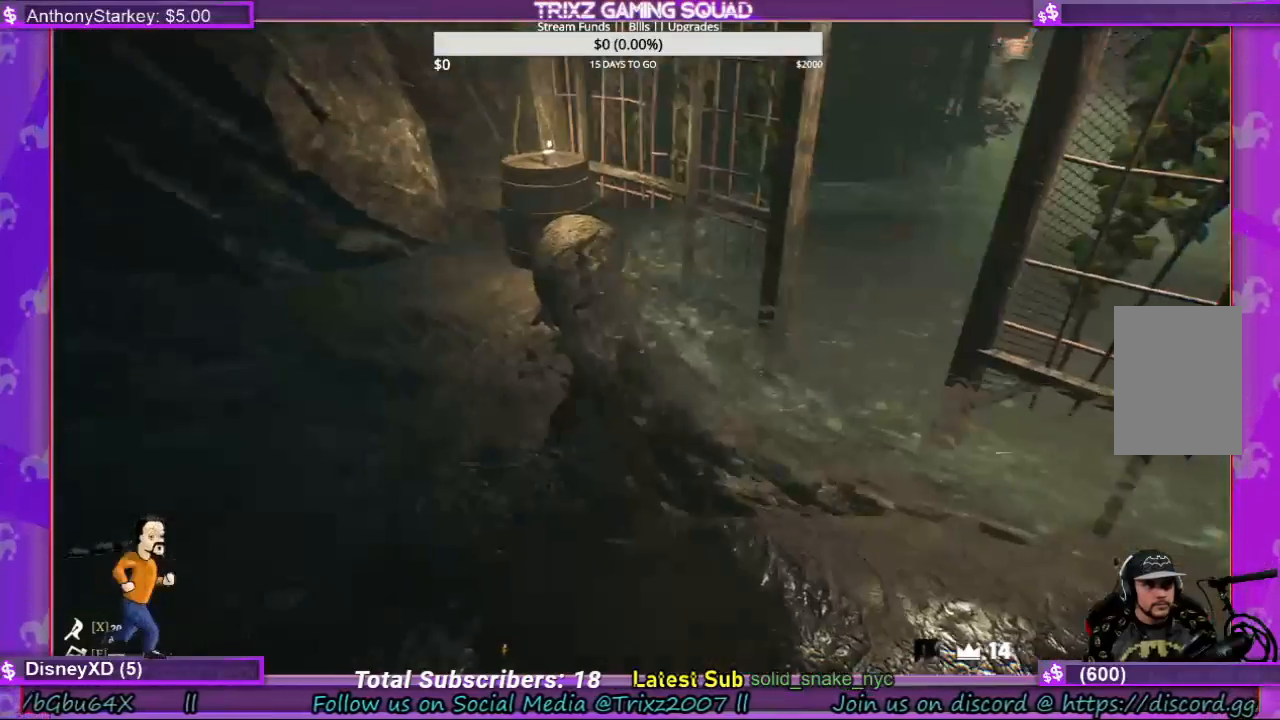
{"keys": [], "mouse": [], "events": []}
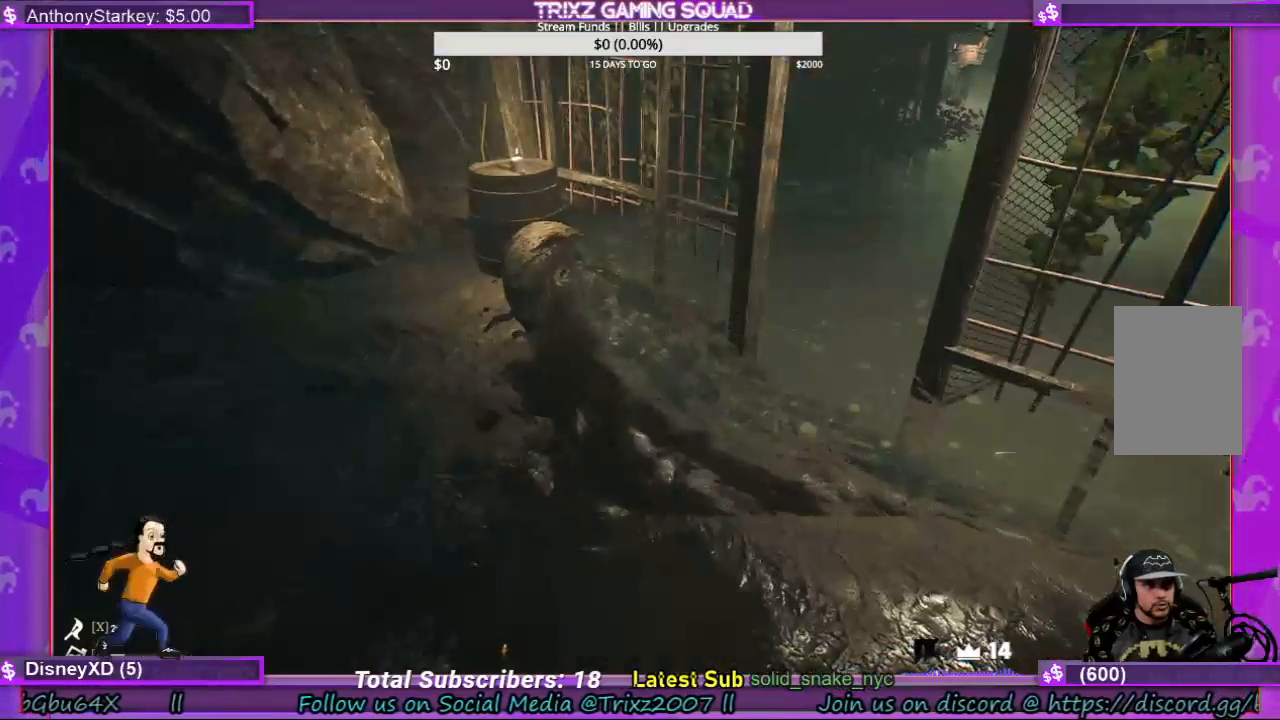
{"keys": ["w"], "mouse": [], "events": [[467, "w", "down"]]}
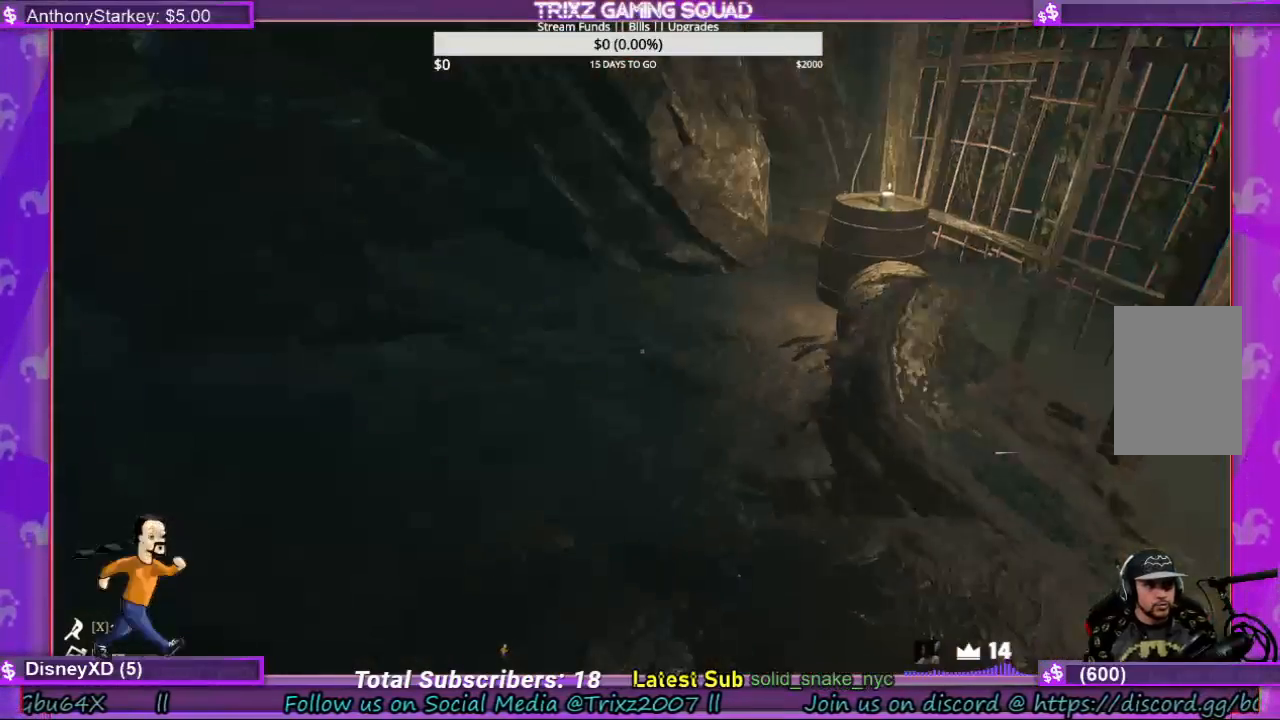
{"keys": ["d", "w"], "mouse": [], "events": [[134, "d", "down"]]}
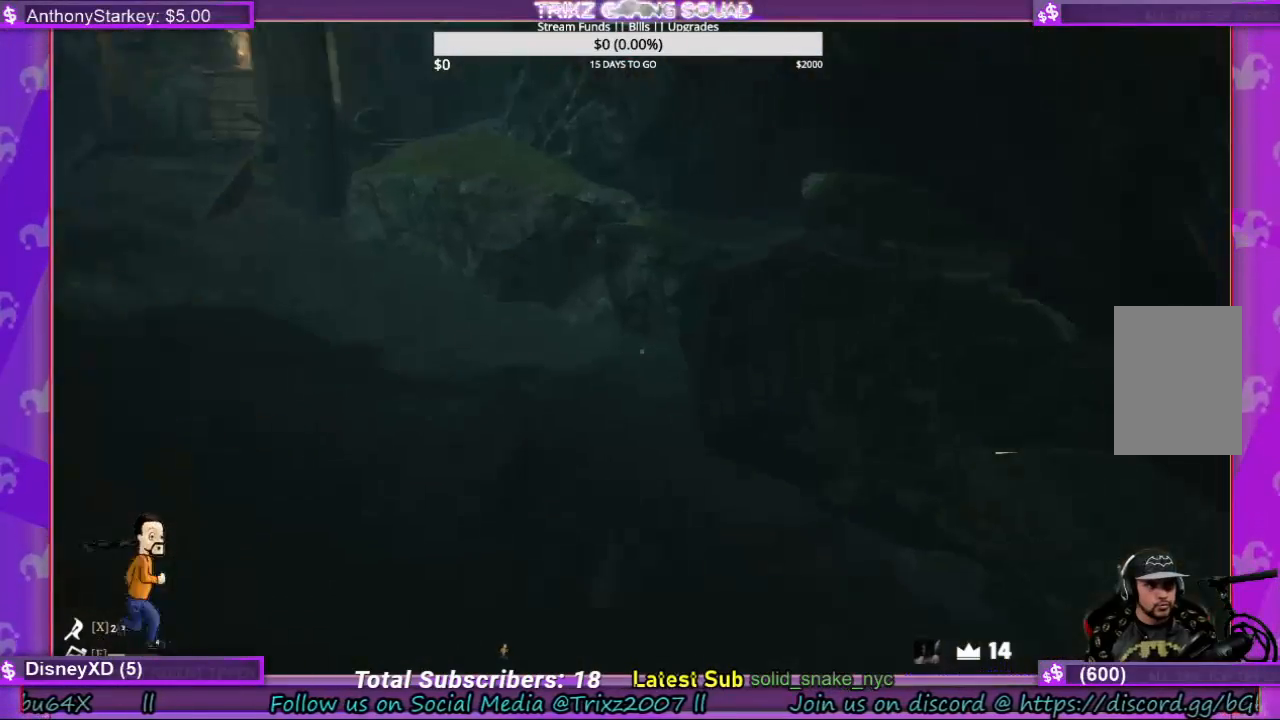
{"keys": [], "mouse": [], "events": [[67, "d", "up"], [100, "w", "up"]]}
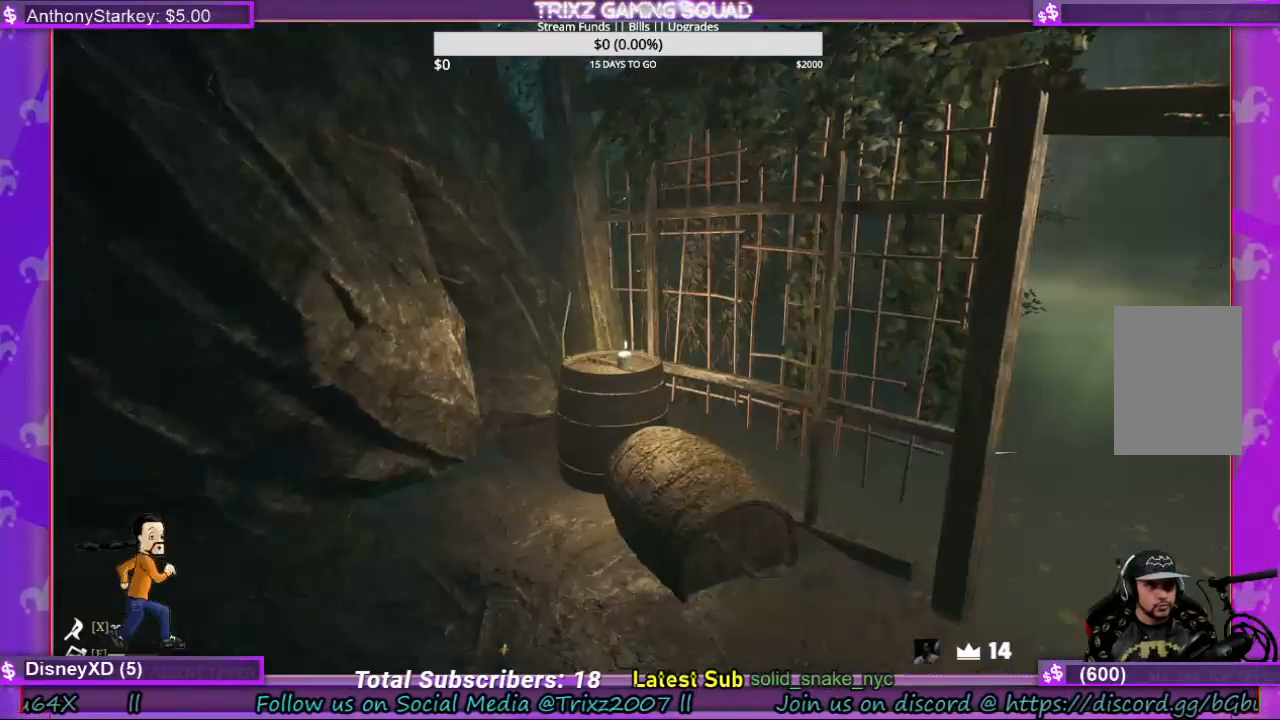
{"keys": ["w"], "mouse": [], "events": [[300, "w", "down"]]}
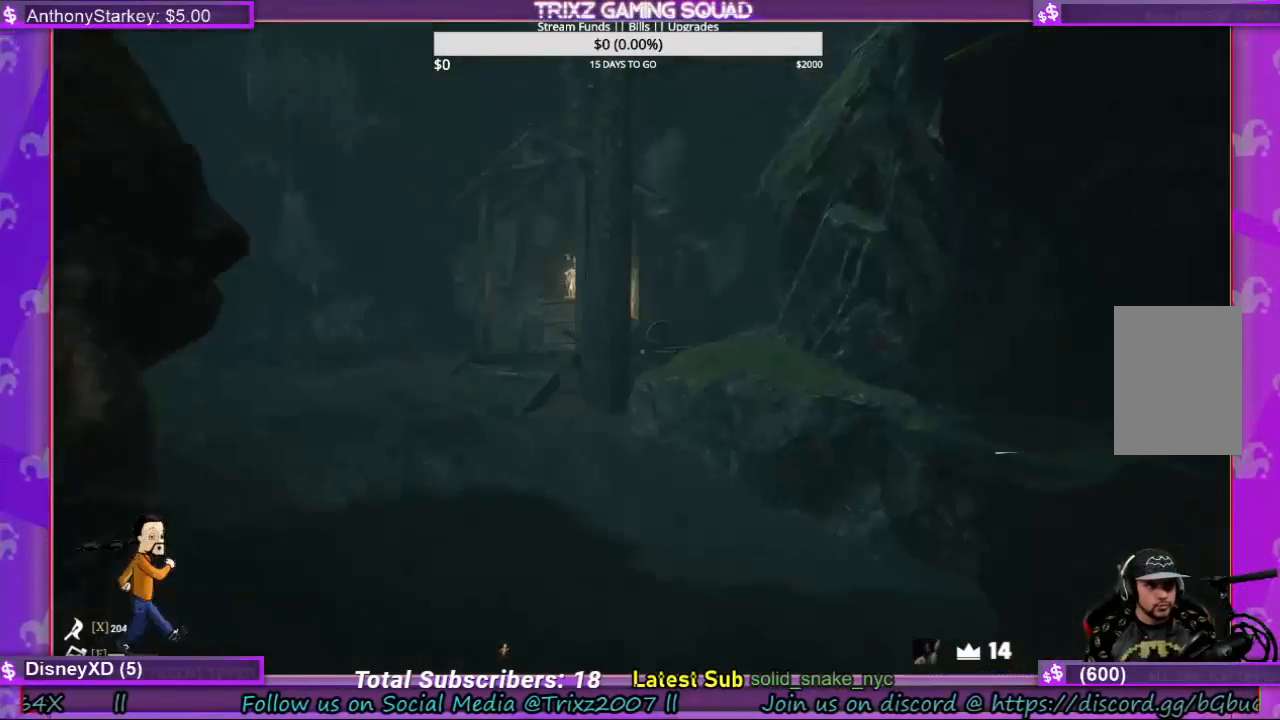
{"keys": [], "mouse": [], "events": [[200, "w", "up"]]}
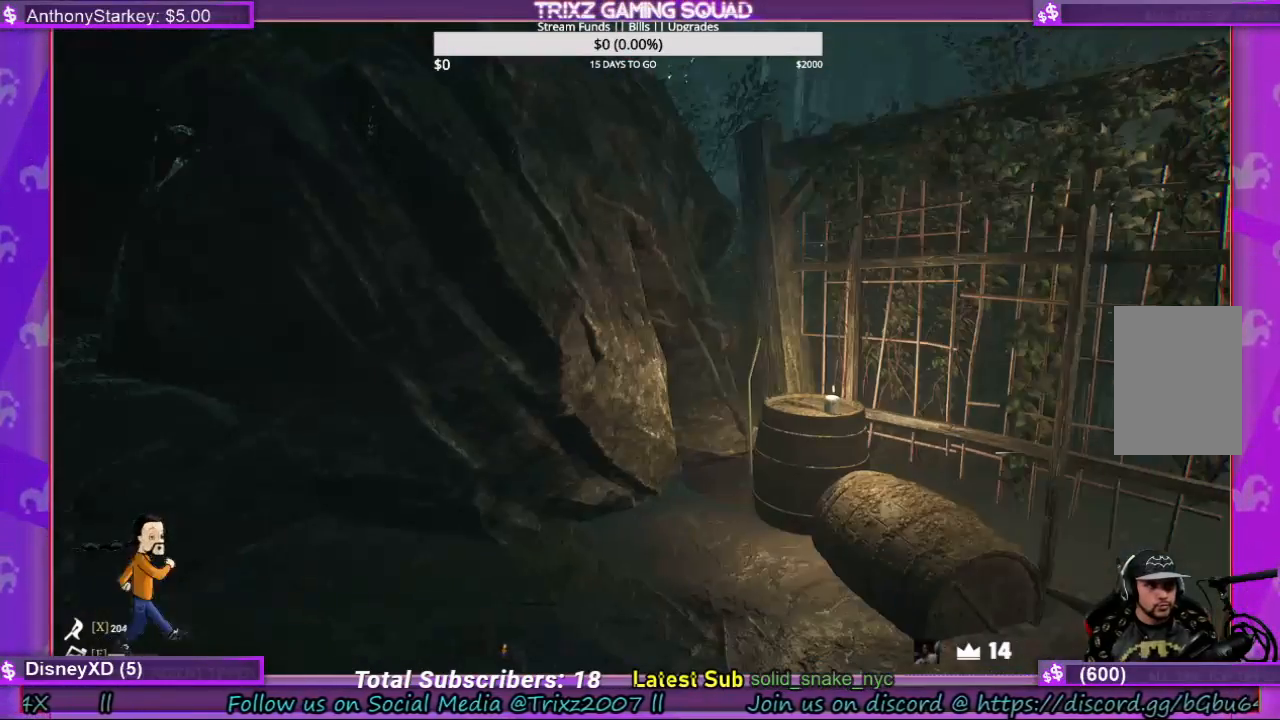
{"keys": ["w"], "mouse": [], "events": [[267, "w", "down"]]}
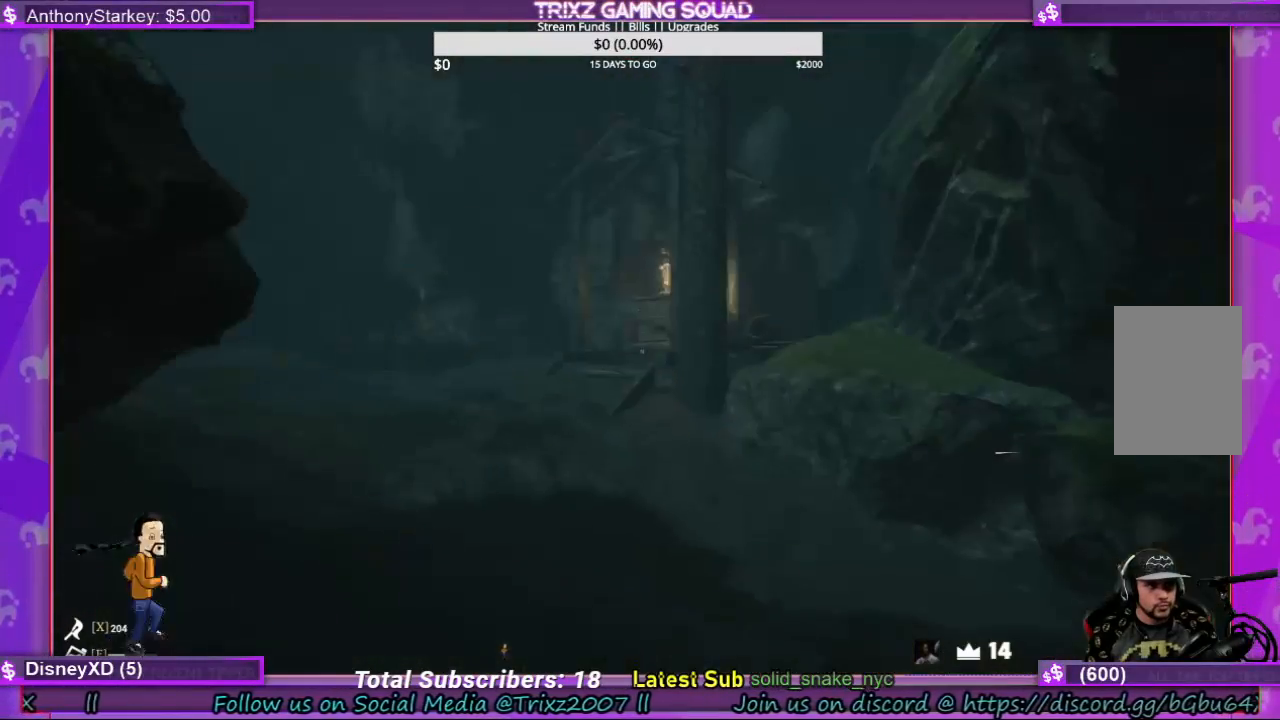
{"keys": ["w"], "mouse": [], "events": []}
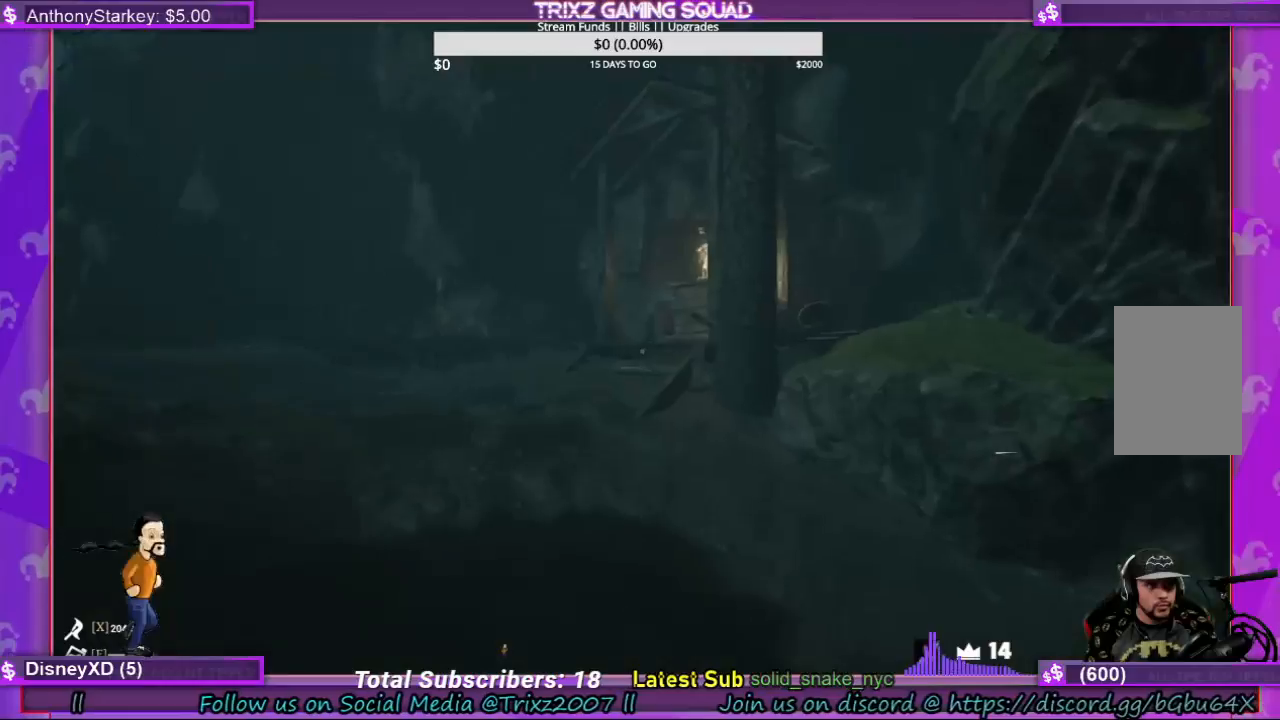
{"keys": ["d", "shift", "w"], "mouse": [], "events": [[67, "shift", "down"], [167, "d", "down"]]}
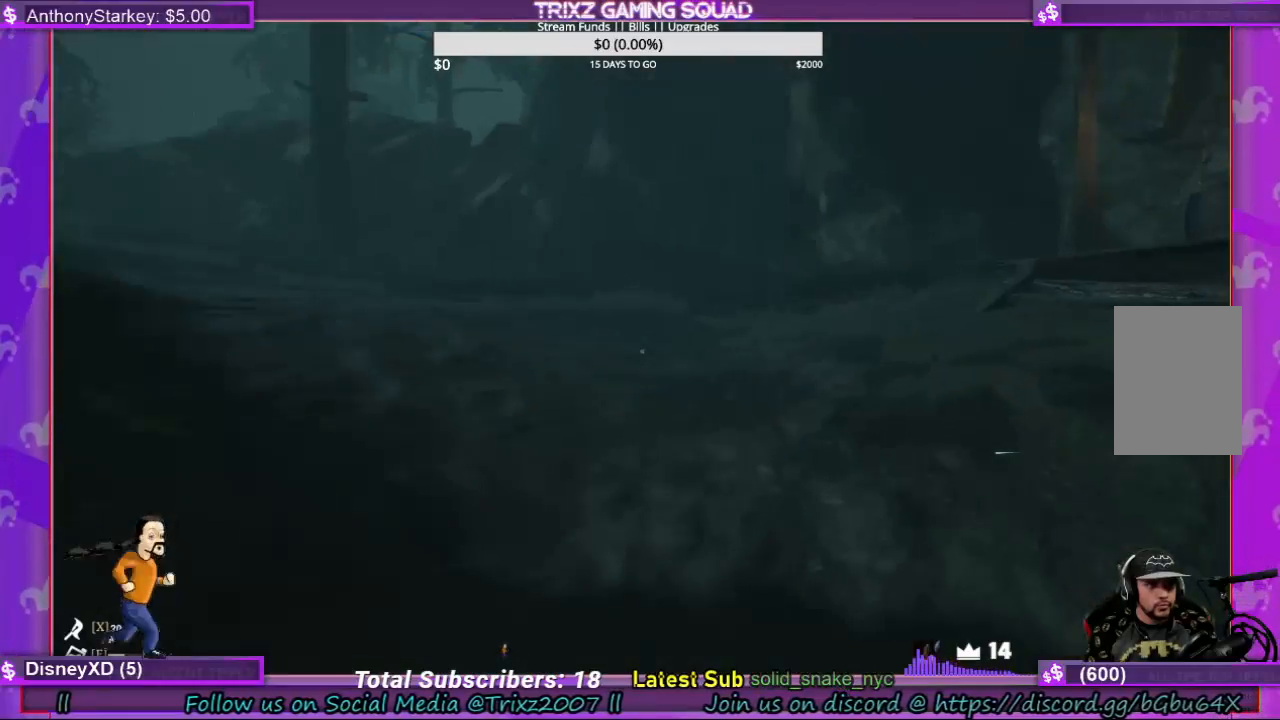
{"keys": ["d", "shift", "w"], "mouse": [], "events": []}
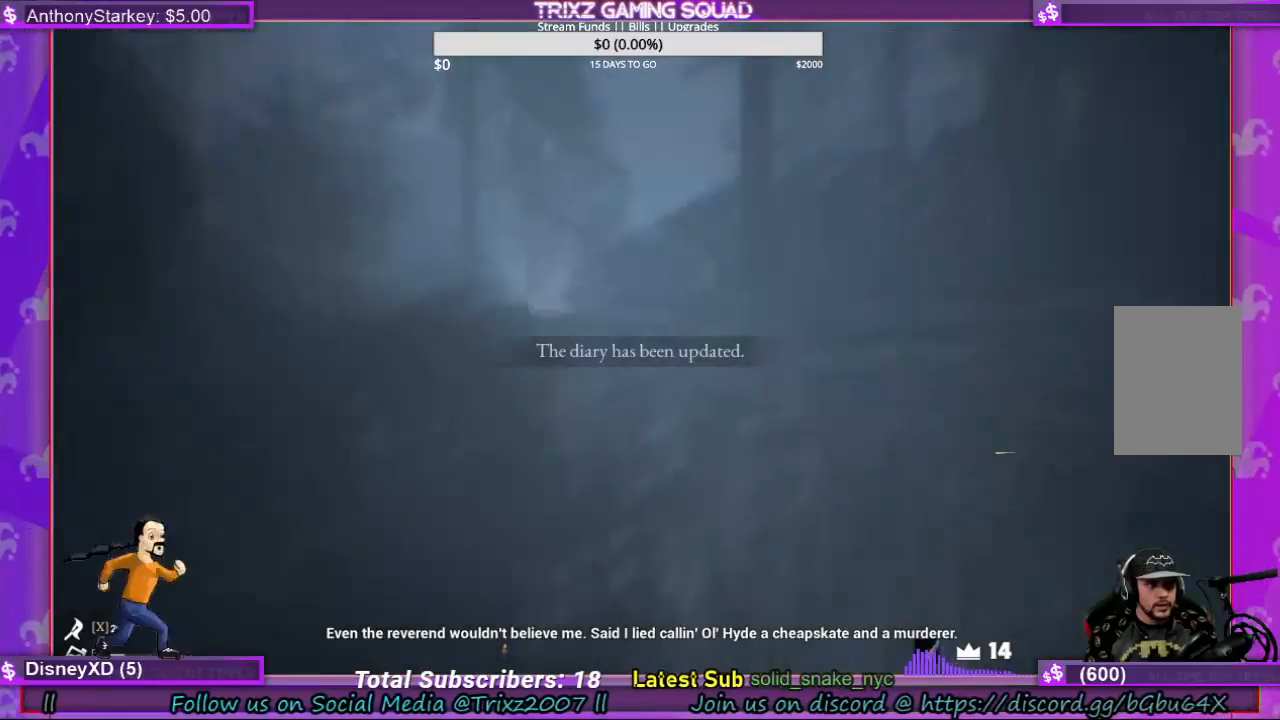
{"keys": ["d"], "mouse": [], "events": [[34, "shift", "up"], [134, "w", "up"]]}
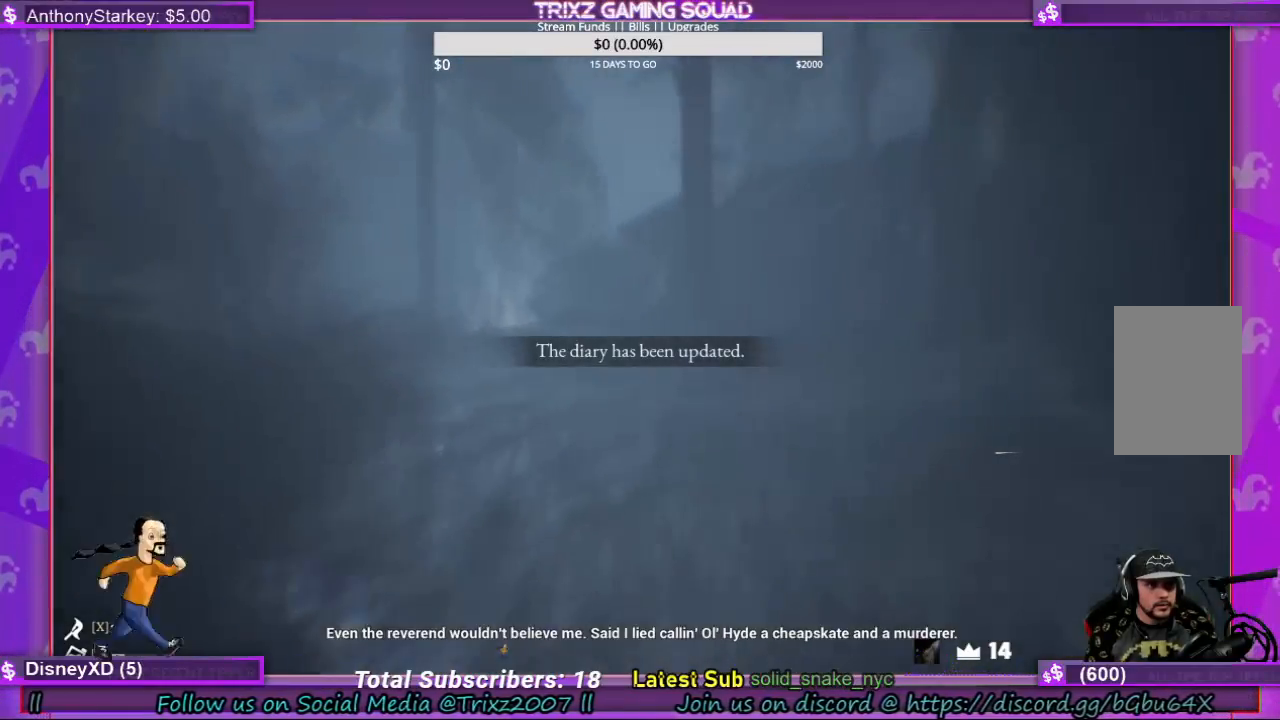
{"keys": [], "mouse": [], "events": [[367, "d", "up"]]}
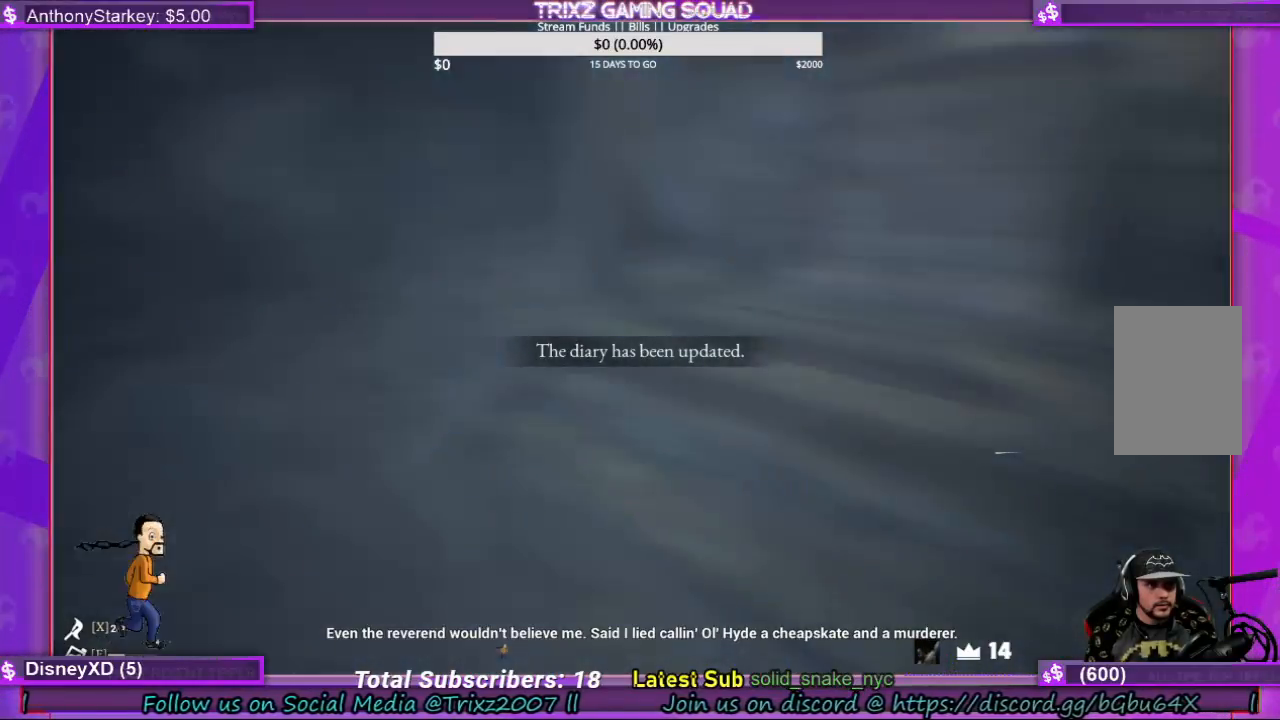
{"keys": ["a", "w"], "mouse": [], "events": [[67, "a", "down"], [100, "w", "down"]]}
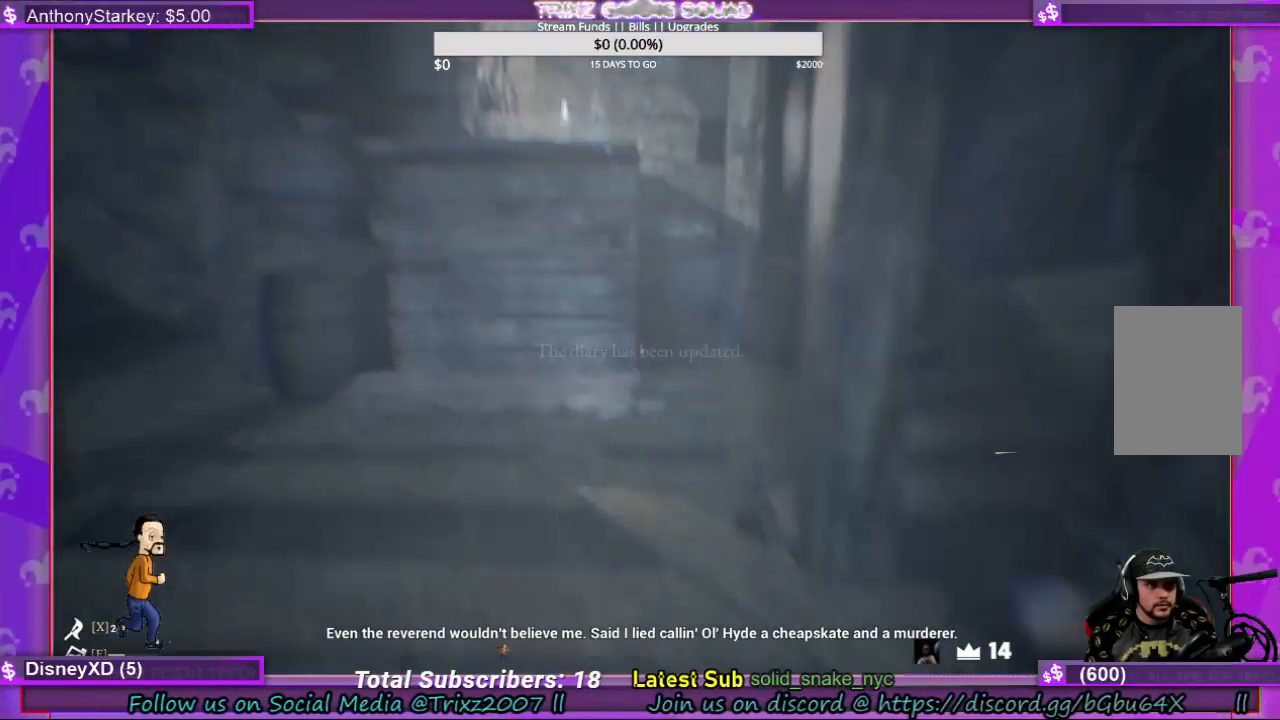
{"keys": ["w"], "mouse": [], "events": [[67, "a", "up"]]}
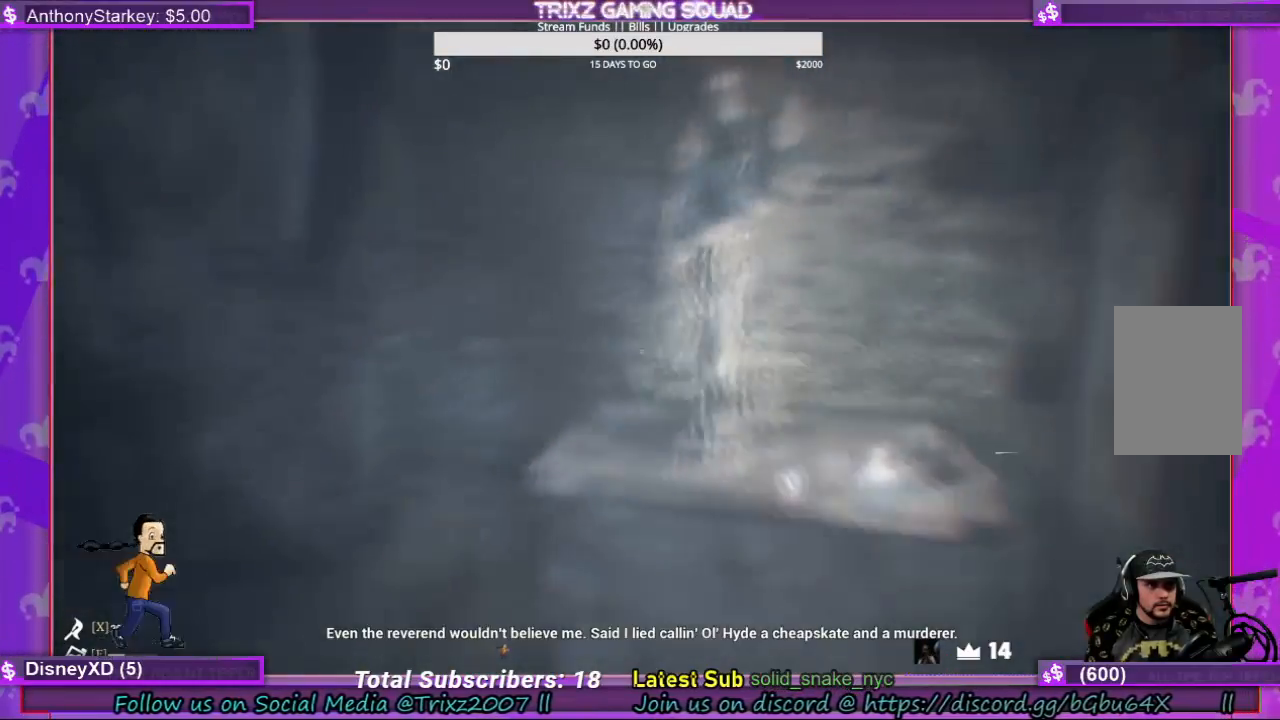
{"keys": [], "mouse": [], "events": [[167, "w", "up"]]}
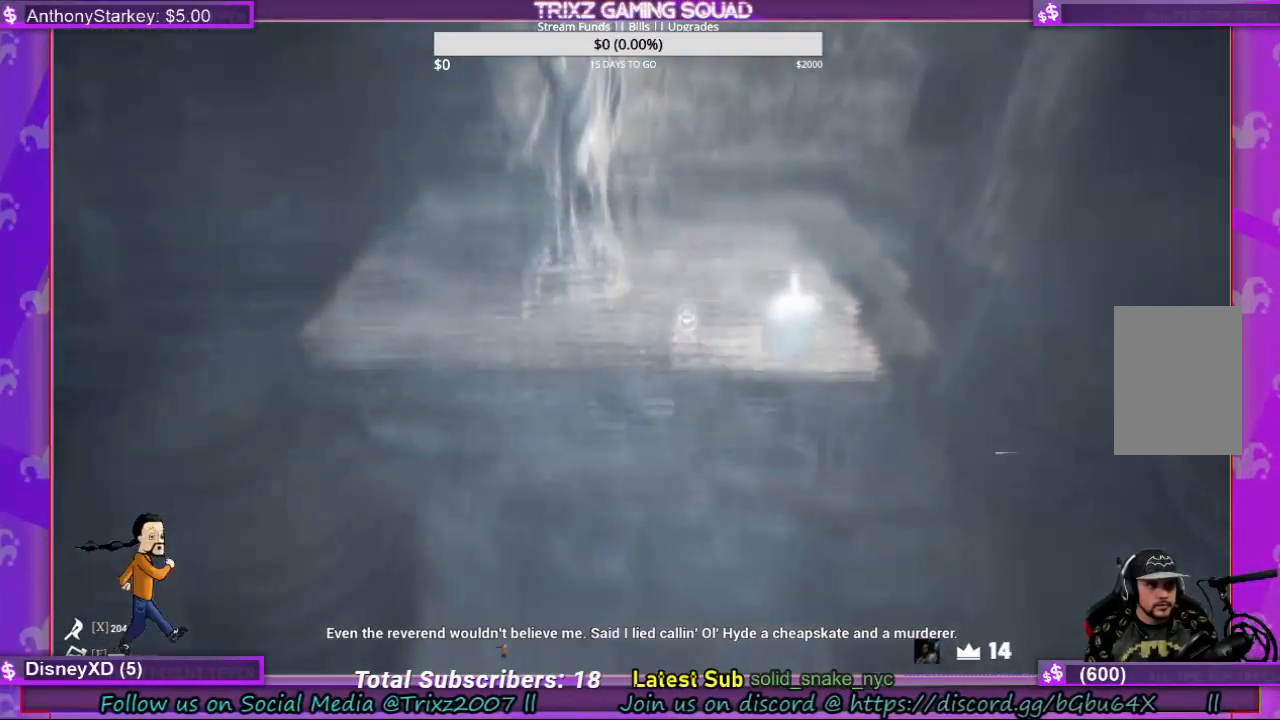
{"keys": [], "mouse": [], "events": []}
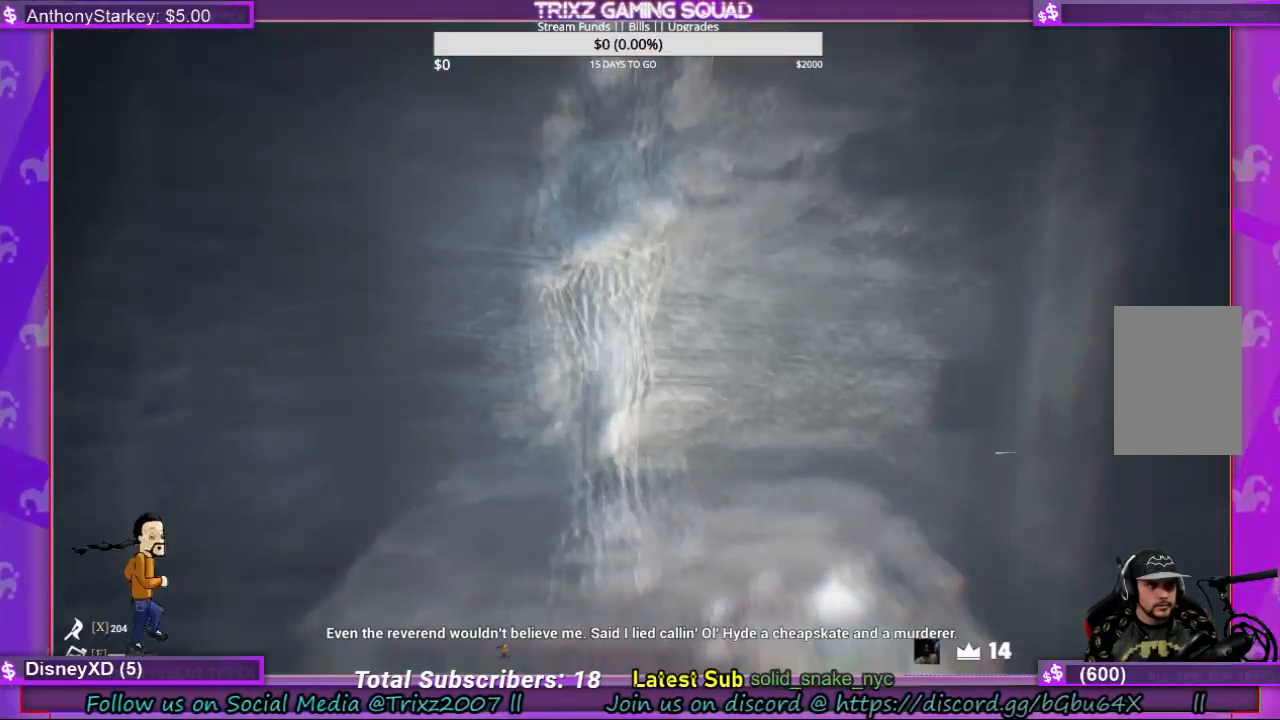
{"keys": [], "mouse": [], "events": [[167, "a", "down"], [500, "a", "up"]]}